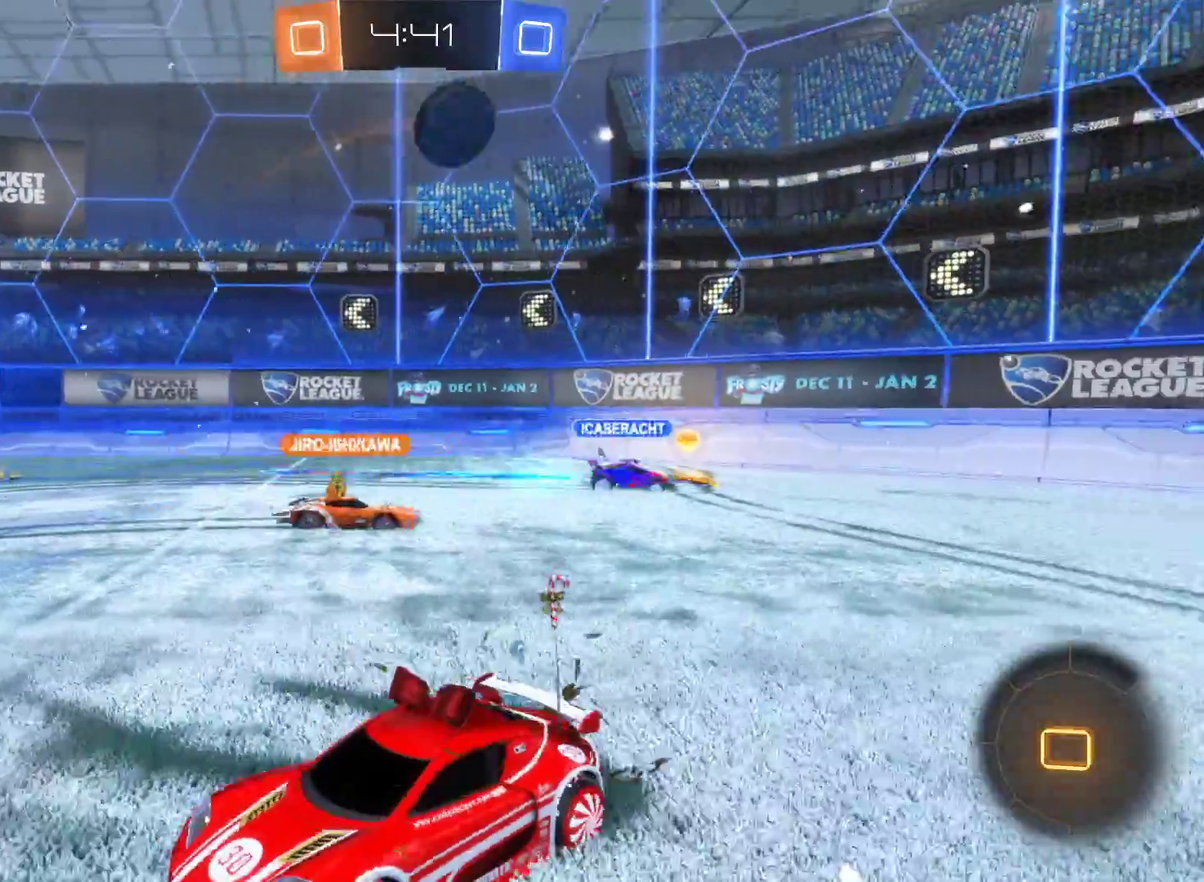
Gameplay with a controller (Xbox layout); each line is a JSON object with the inputs held at the frame after it. "events" lists button and stick changes between this image and that frame as [ms after this image, input, new state], when the widget could be followed in between.
{"buttons": ["R2"], "left_stick": "left", "right_stick": "center", "events": []}
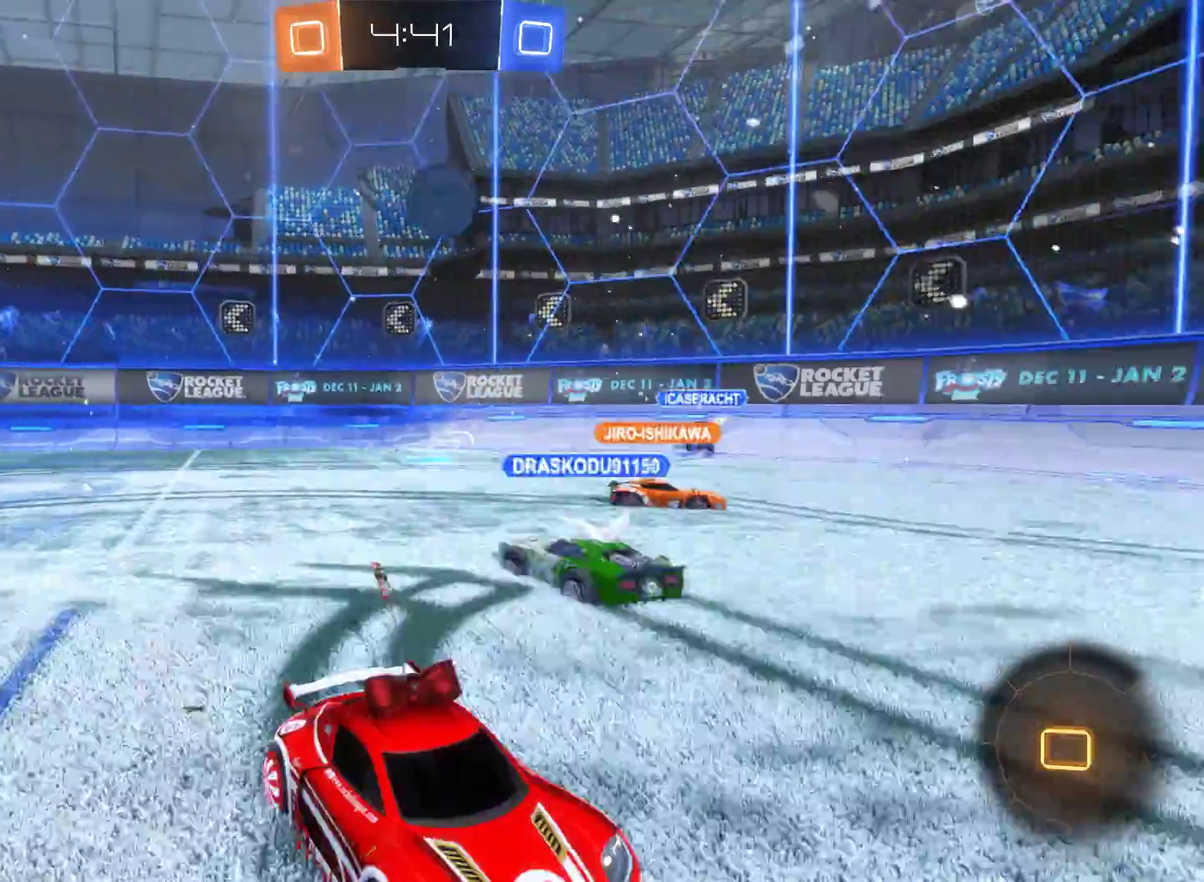
{"buttons": ["R2"], "left_stick": "center", "right_stick": "center", "events": [[200, "left_stick", "center"]]}
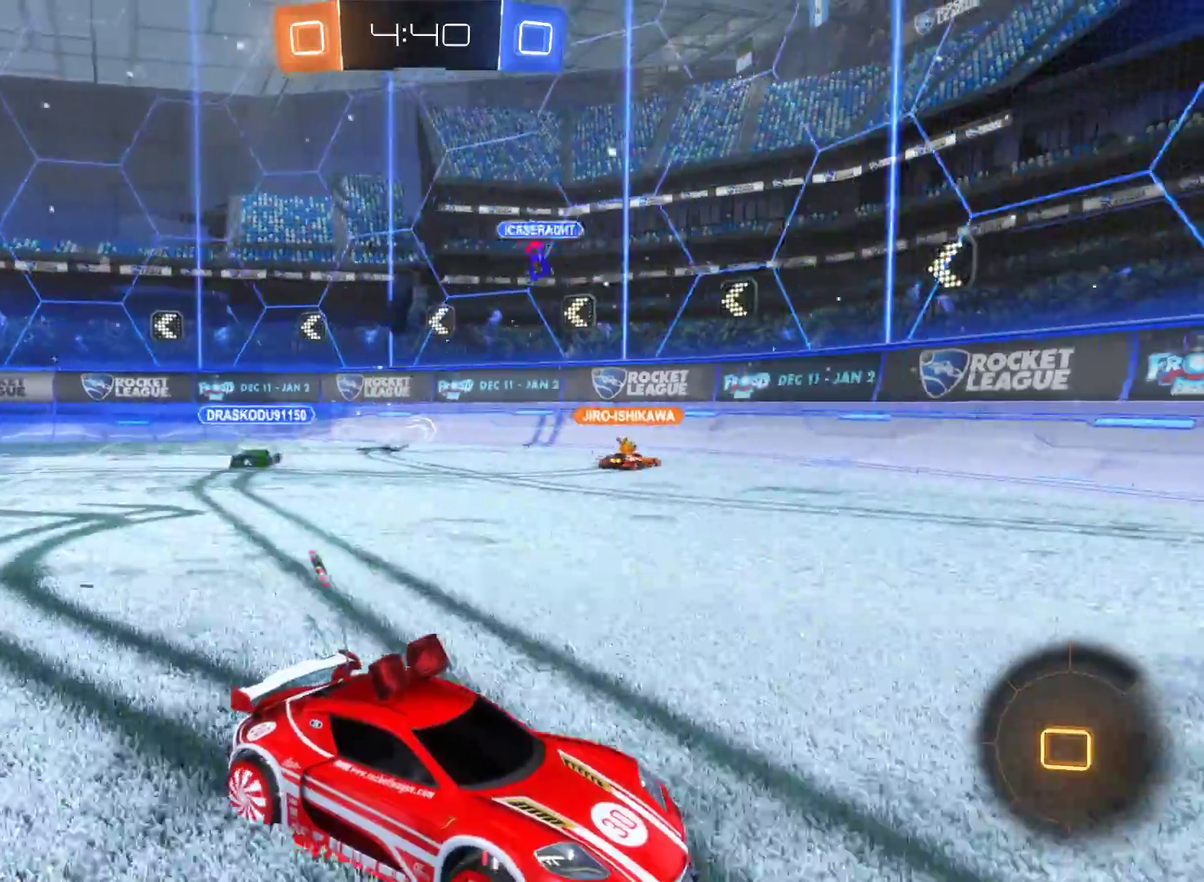
{"buttons": ["R2"], "left_stick": "left", "right_stick": "center", "events": [[33, "left_stick", "left"]]}
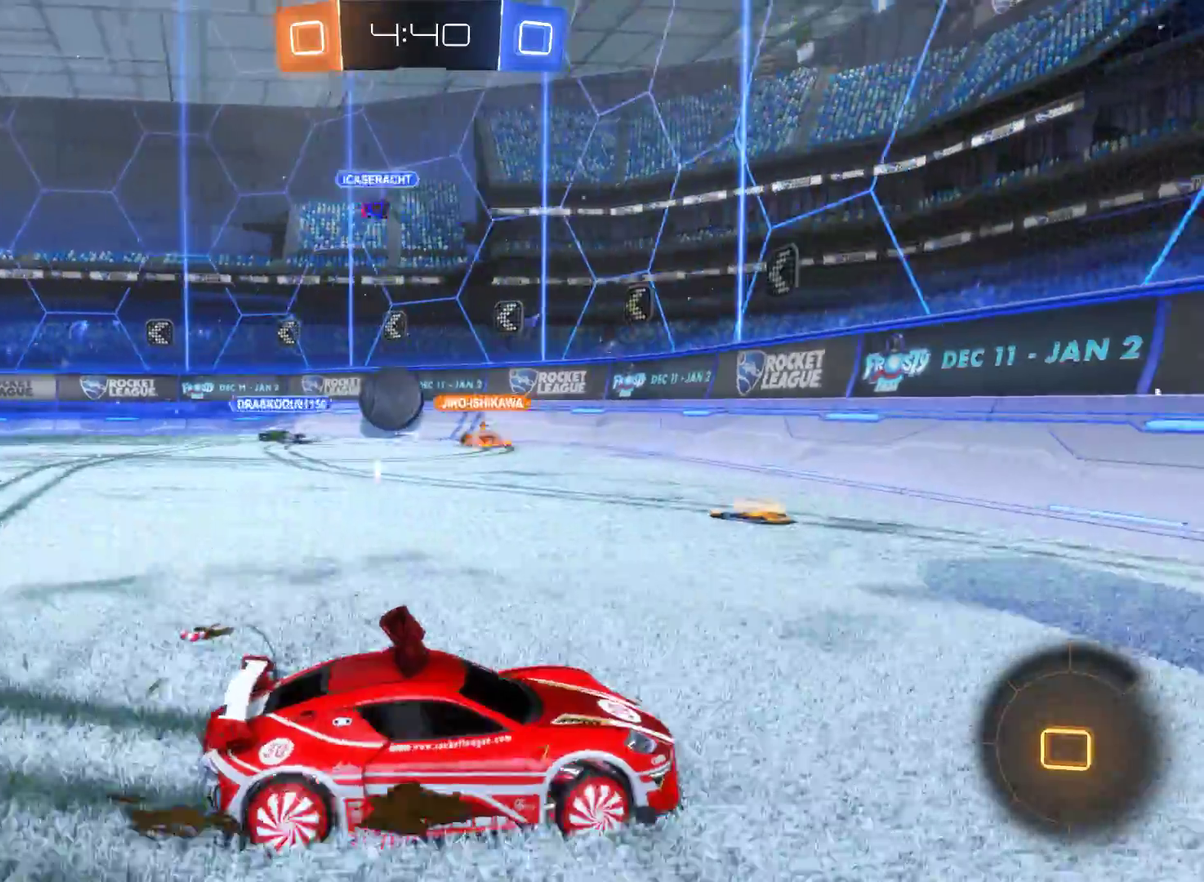
{"buttons": ["R2"], "left_stick": "left", "right_stick": "center", "events": []}
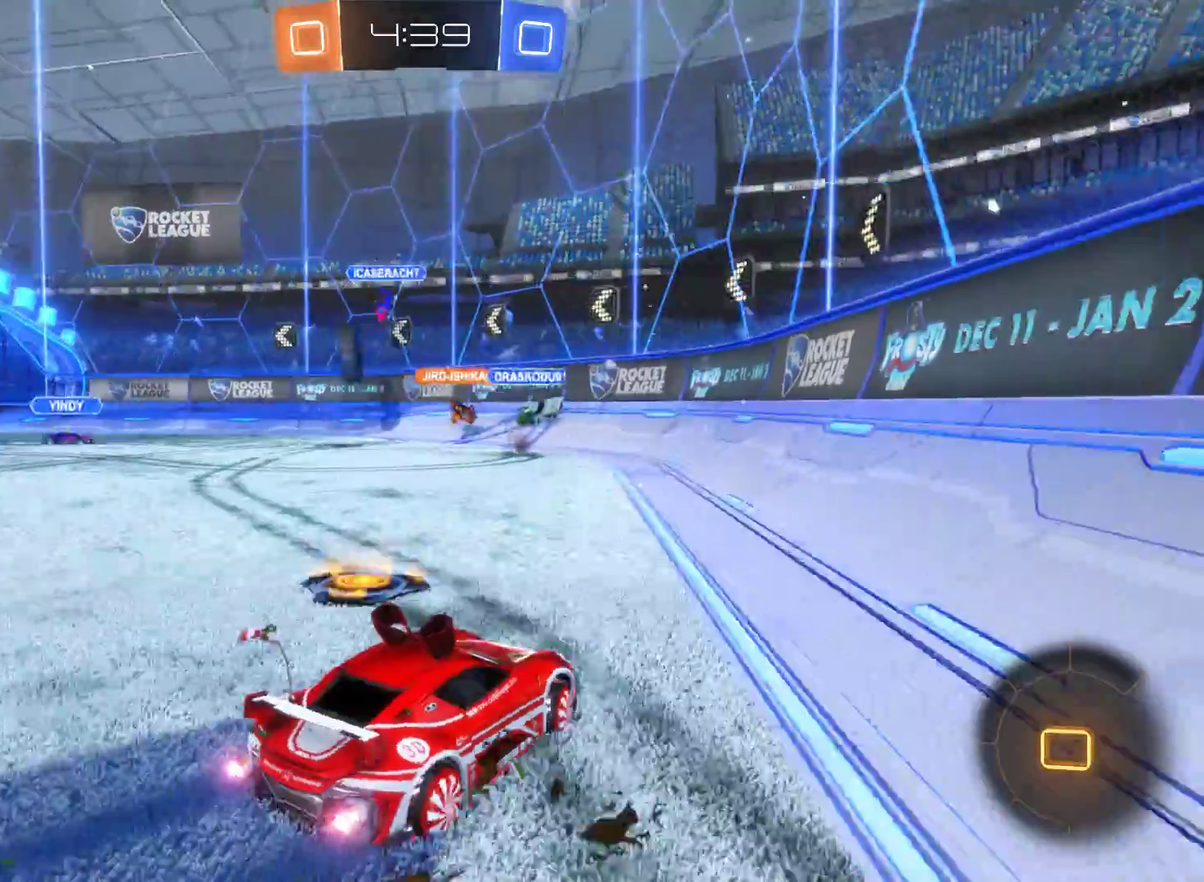
{"buttons": ["R2"], "left_stick": "left", "right_stick": "center", "events": []}
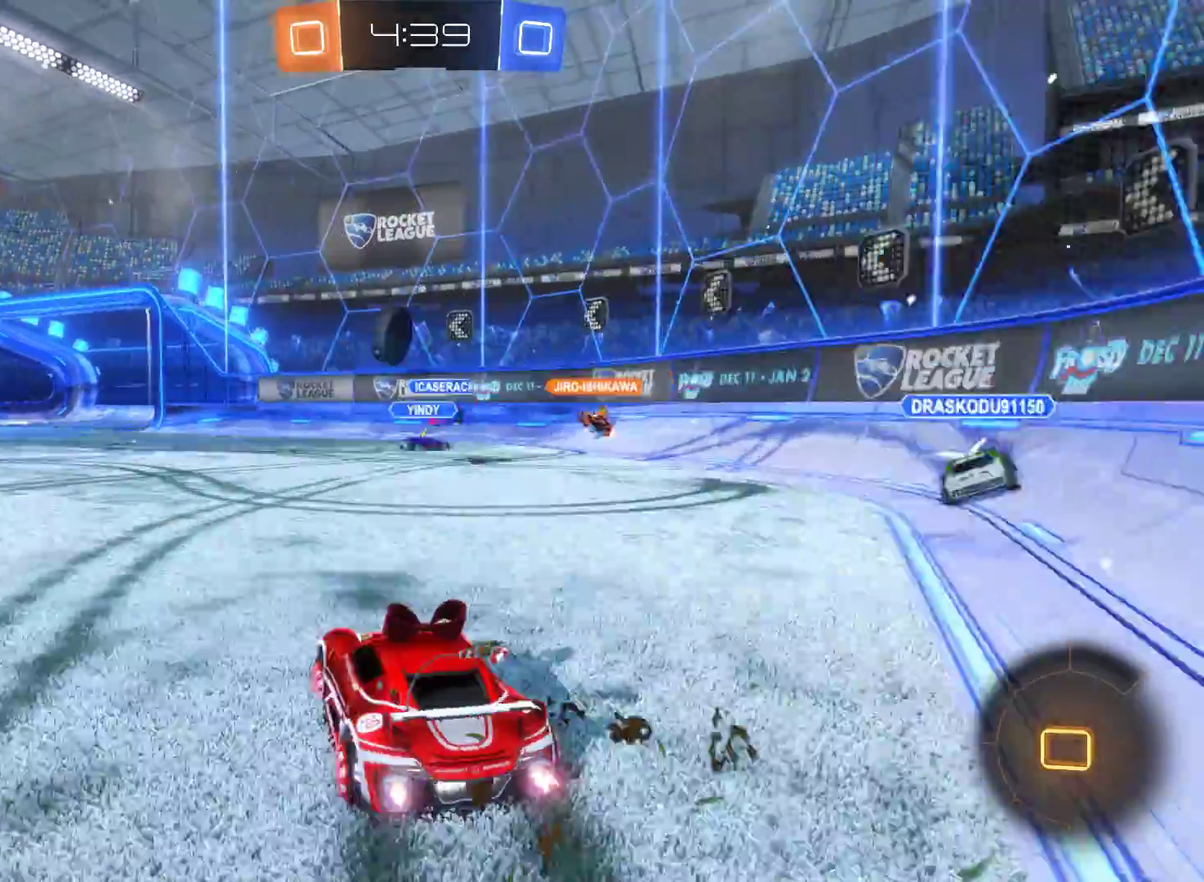
{"buttons": ["R2"], "left_stick": "up", "right_stick": "center", "events": [[167, "left_stick", "up-left"], [200, "A", "down"], [300, "A", "up"], [367, "A", "down"], [433, "left_stick", "up"], [467, "A", "up"]]}
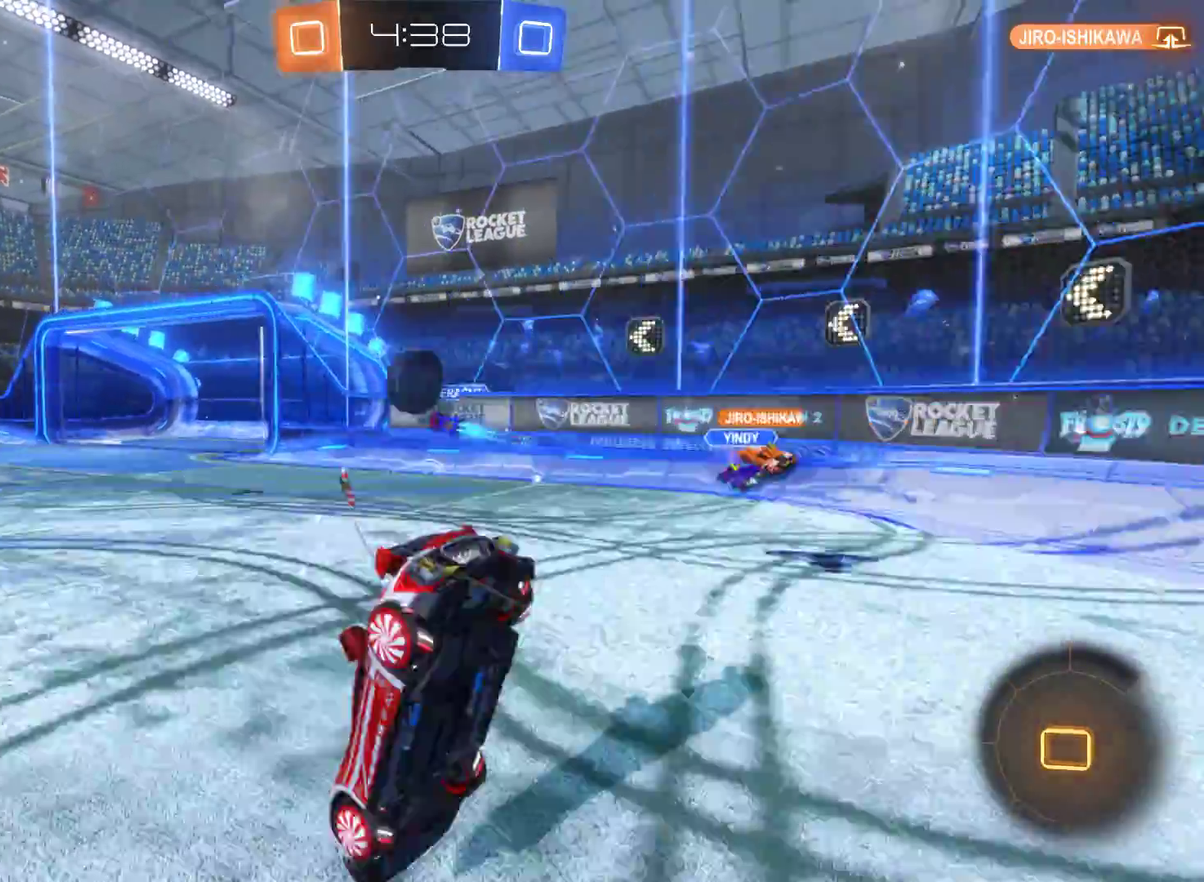
{"buttons": ["R2"], "left_stick": "center", "right_stick": "center", "events": [[100, "left_stick", "center"]]}
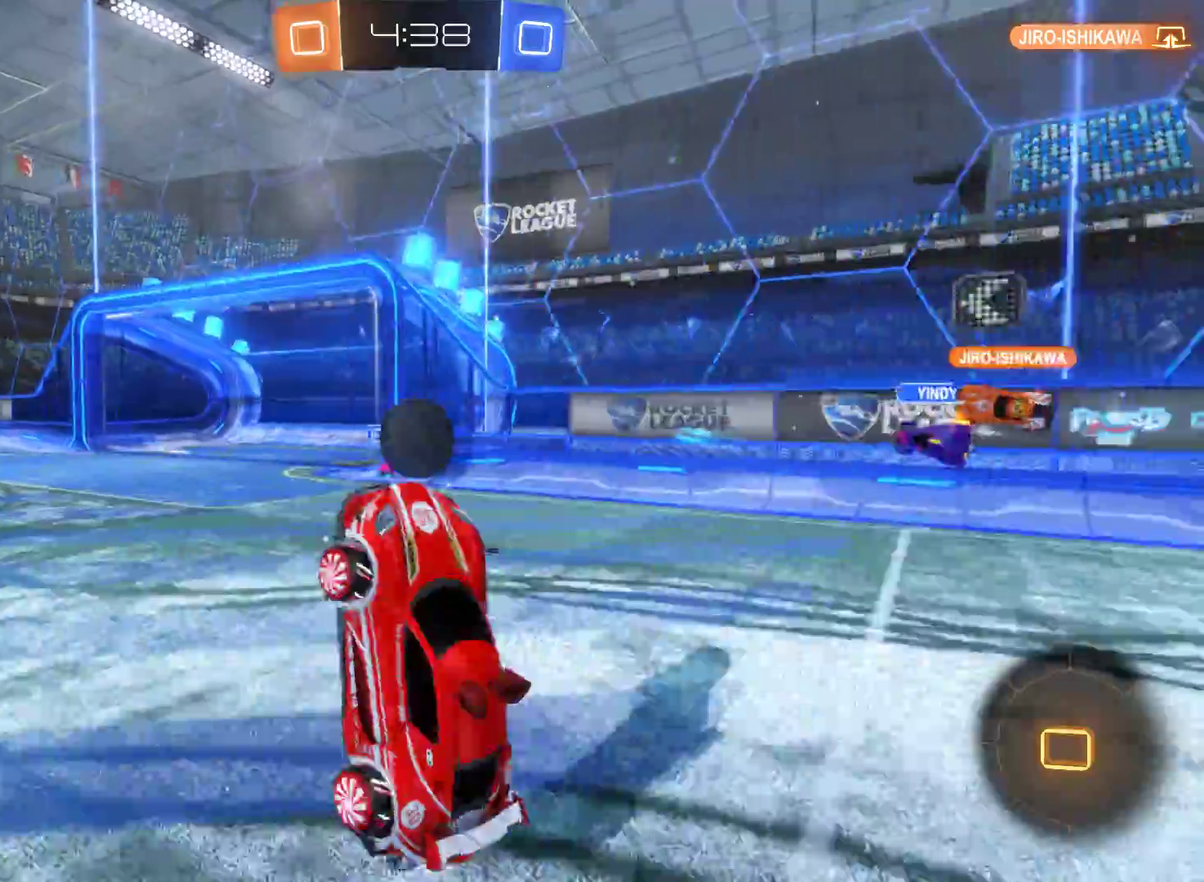
{"buttons": ["L2", "R2"], "left_stick": "center", "right_stick": "center", "events": [[400, "L2", "down"]]}
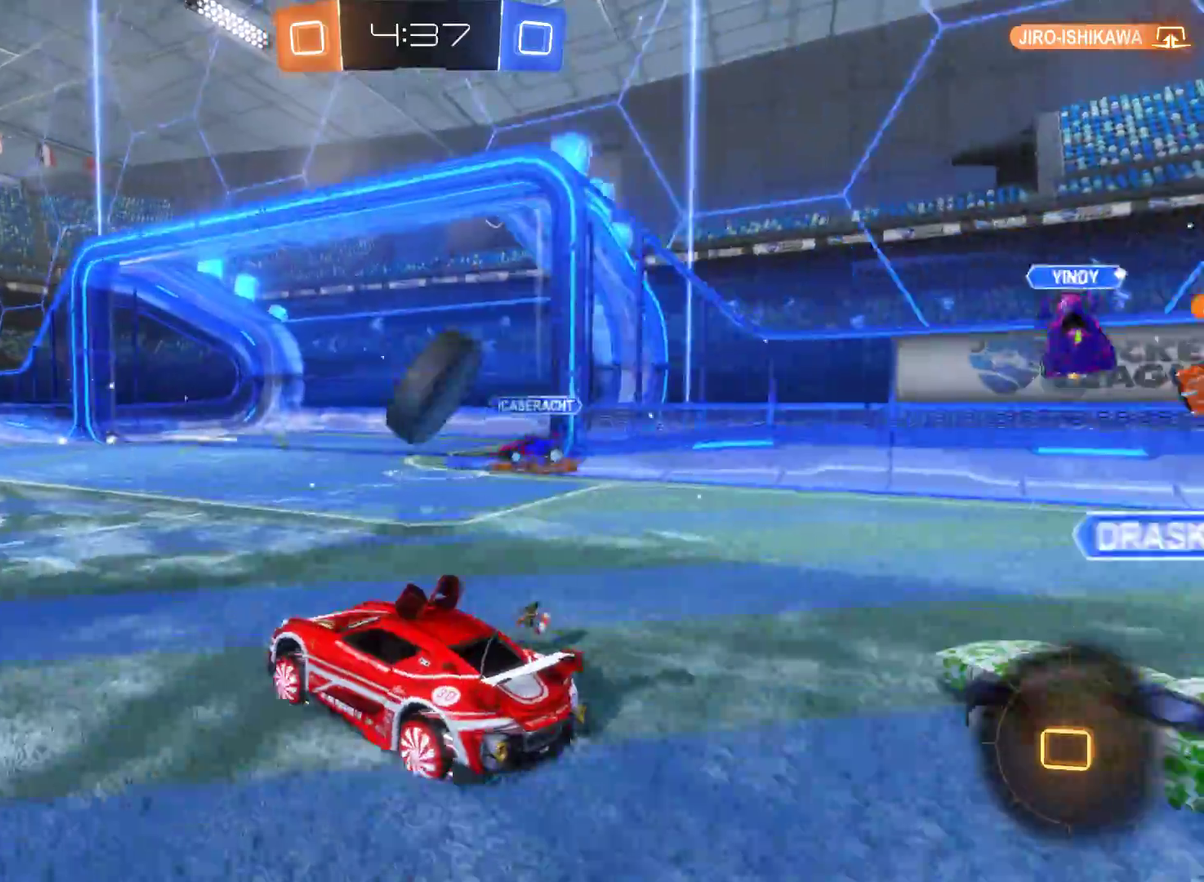
{"buttons": ["A", "R2"], "left_stick": "right", "right_stick": "center", "events": [[33, "left_stick", "up-right"], [200, "left_stick", "right"], [300, "A", "down"], [467, "L2", "up"]]}
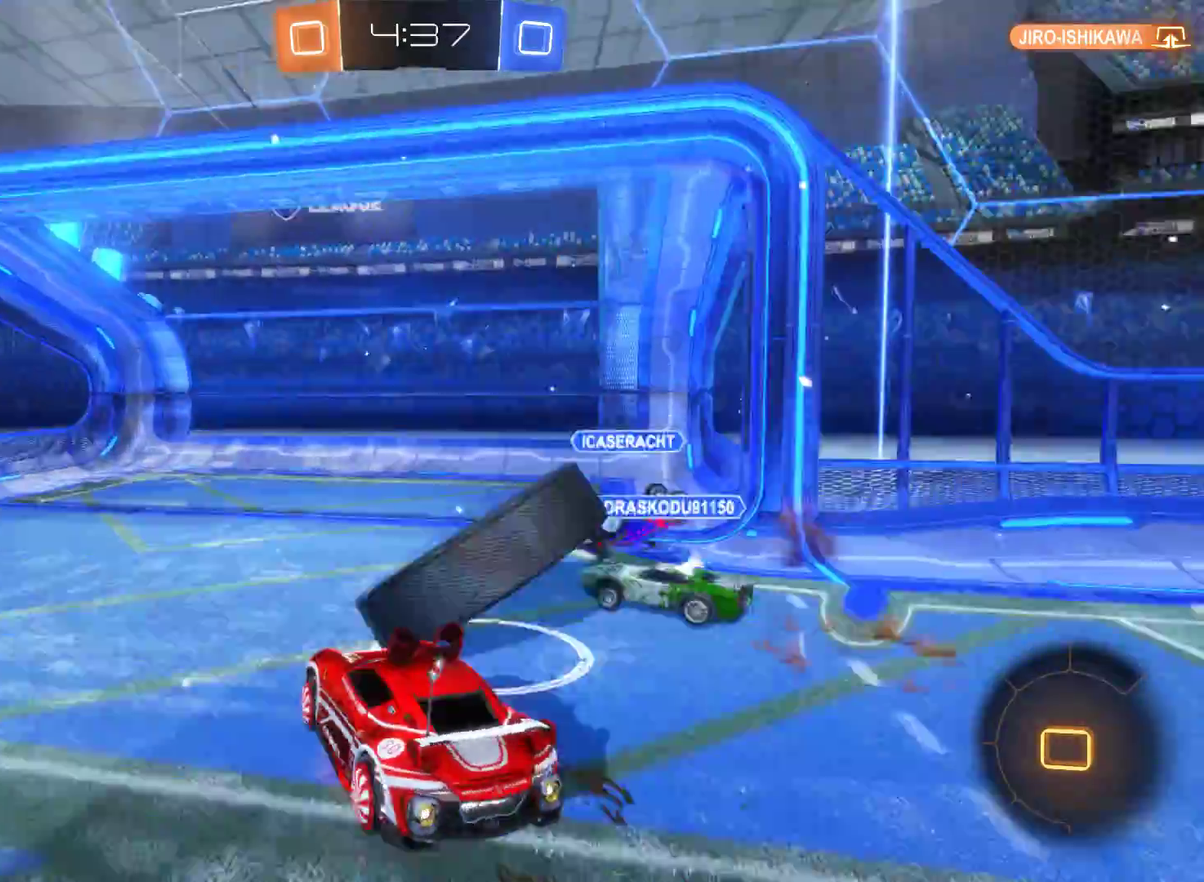
{"buttons": ["R2"], "left_stick": "right", "right_stick": "center", "events": [[267, "A", "up"]]}
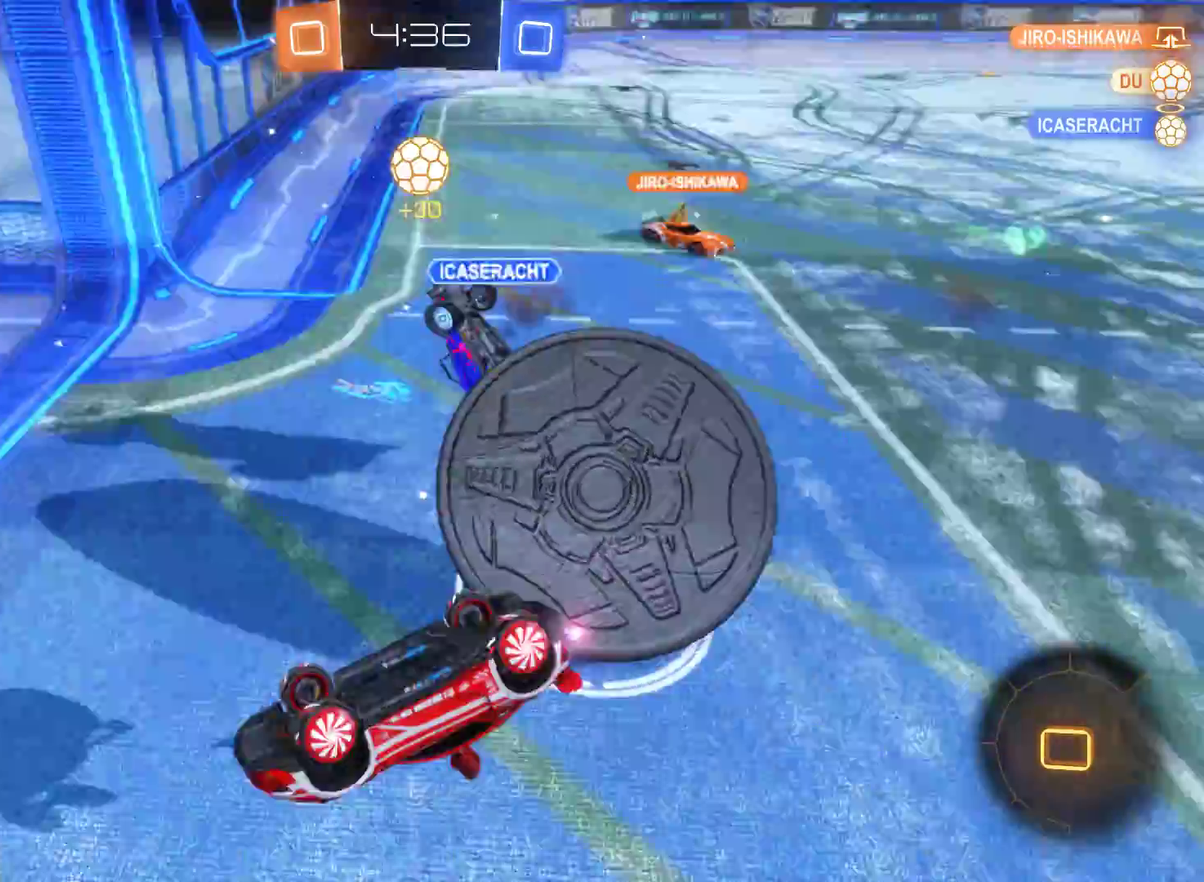
{"buttons": ["R2"], "left_stick": "right", "right_stick": "center", "events": [[167, "left_stick", "center"], [467, "left_stick", "right"]]}
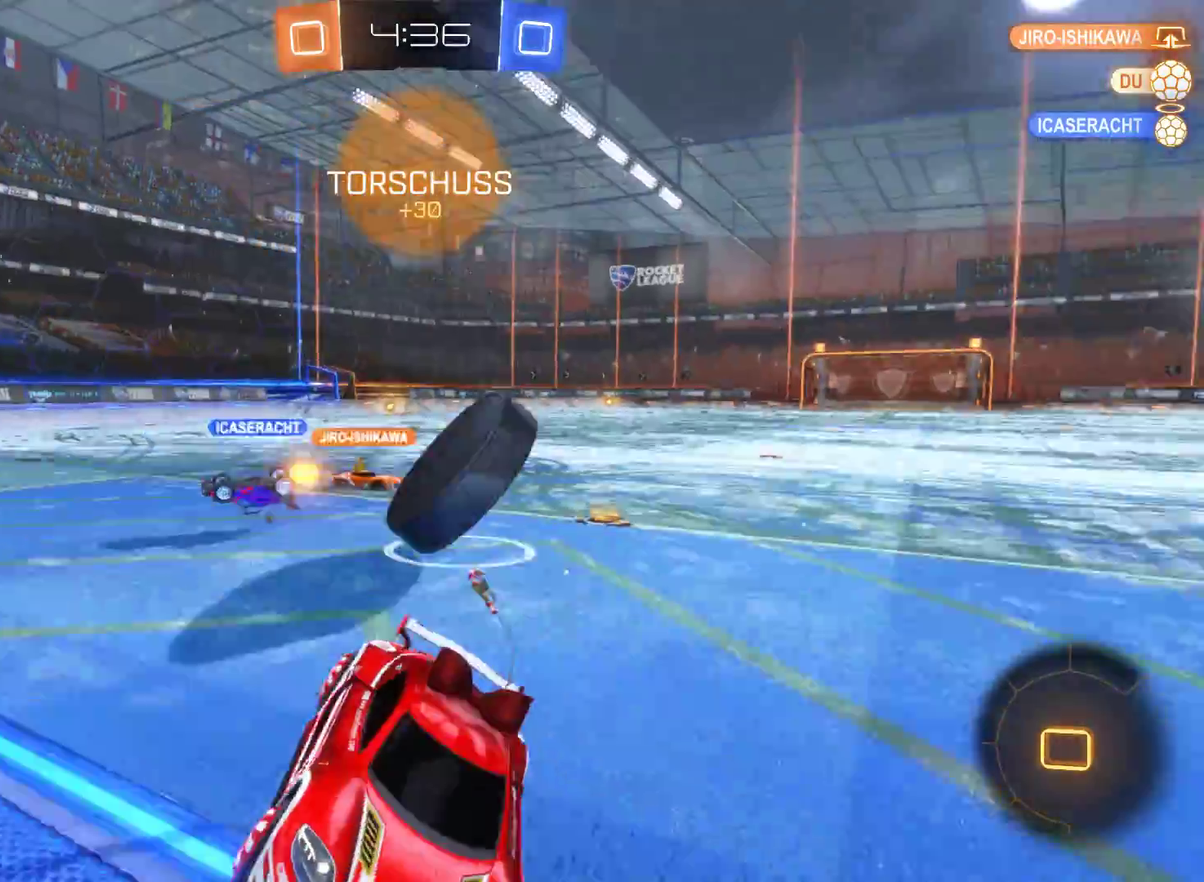
{"buttons": ["R2"], "left_stick": "right", "right_stick": "center", "events": []}
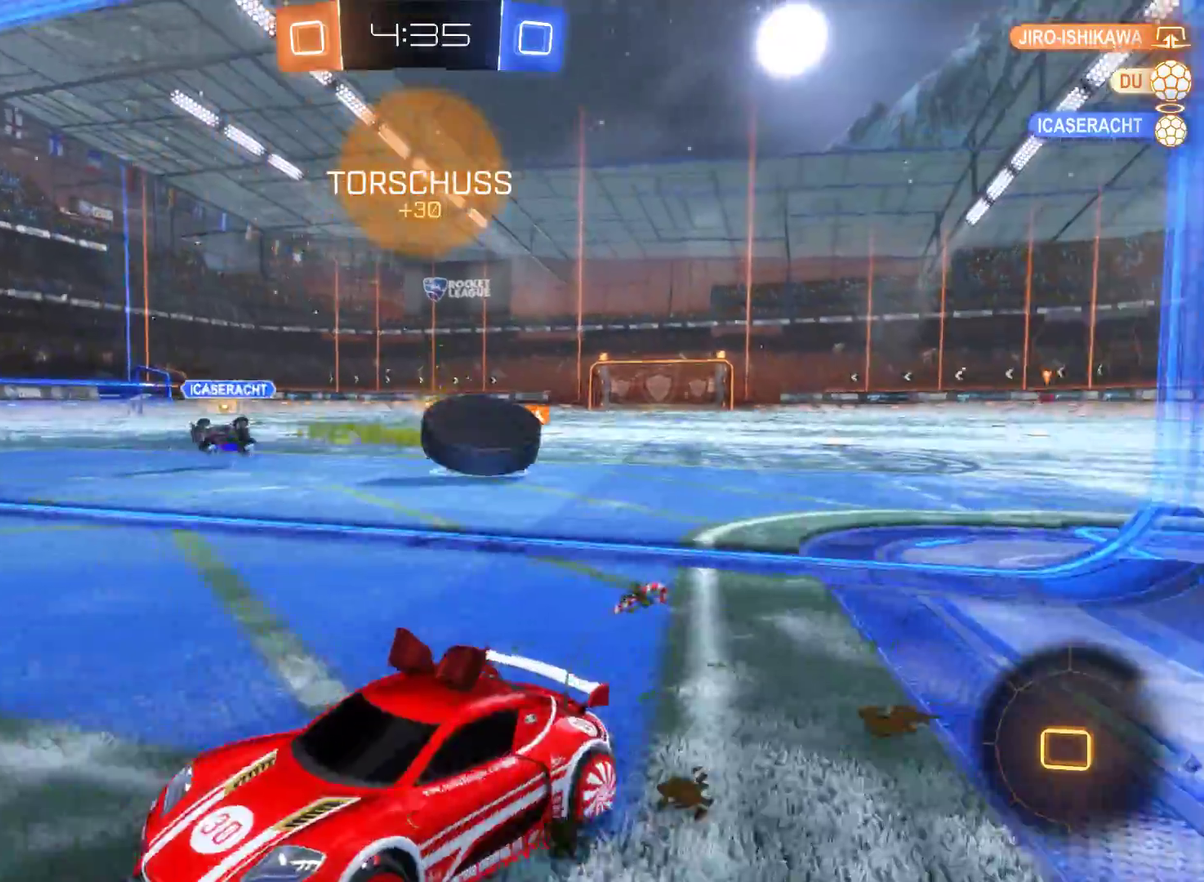
{"buttons": ["R2"], "left_stick": "right", "right_stick": "center", "events": []}
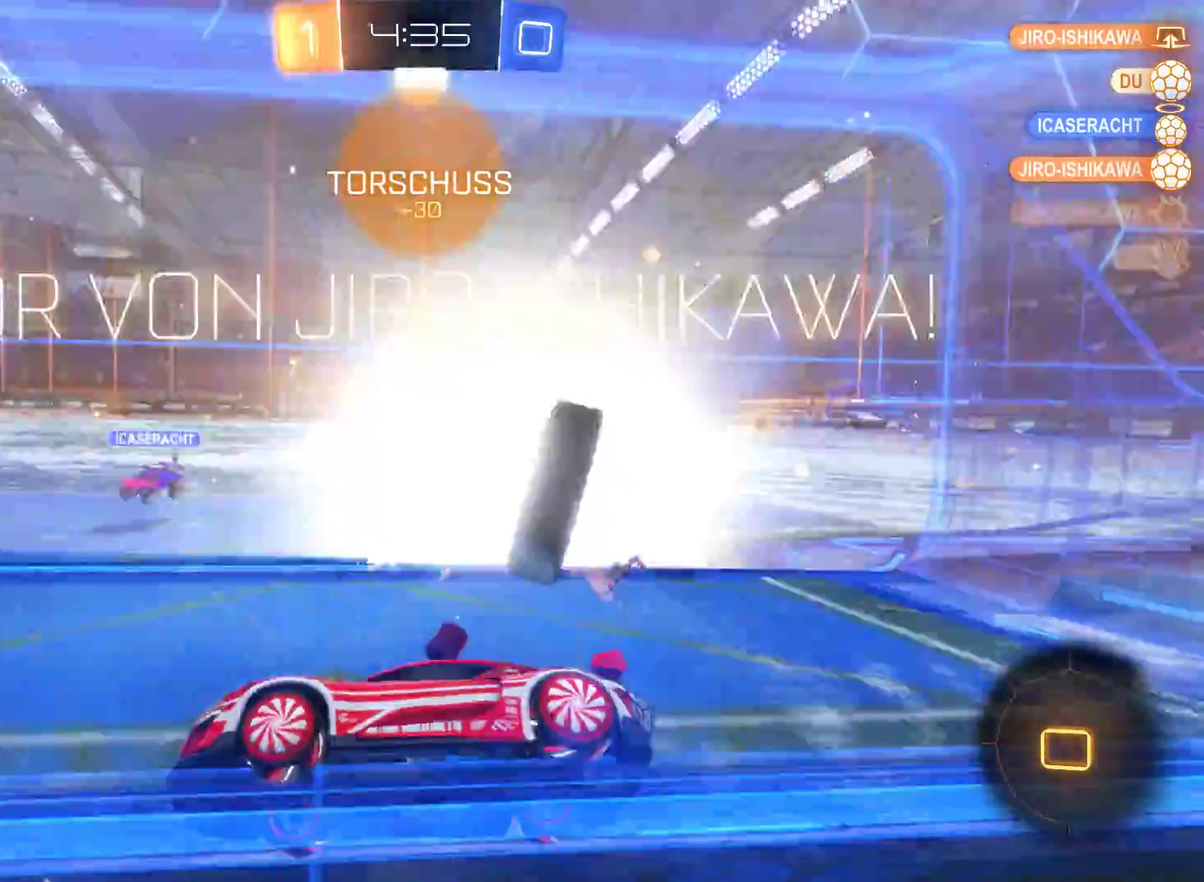
{"buttons": ["R2"], "left_stick": "right", "right_stick": "center", "events": []}
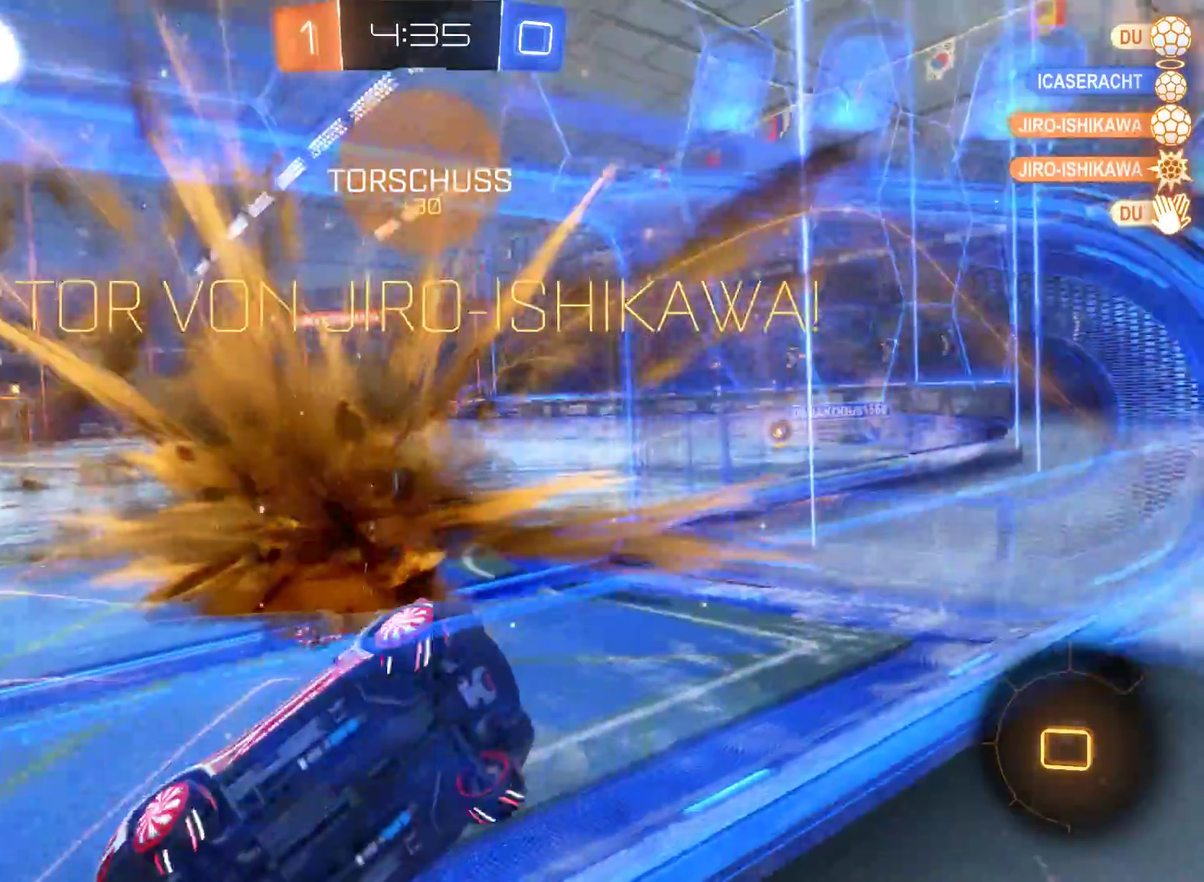
{"buttons": ["R2"], "left_stick": "right", "right_stick": "center", "events": []}
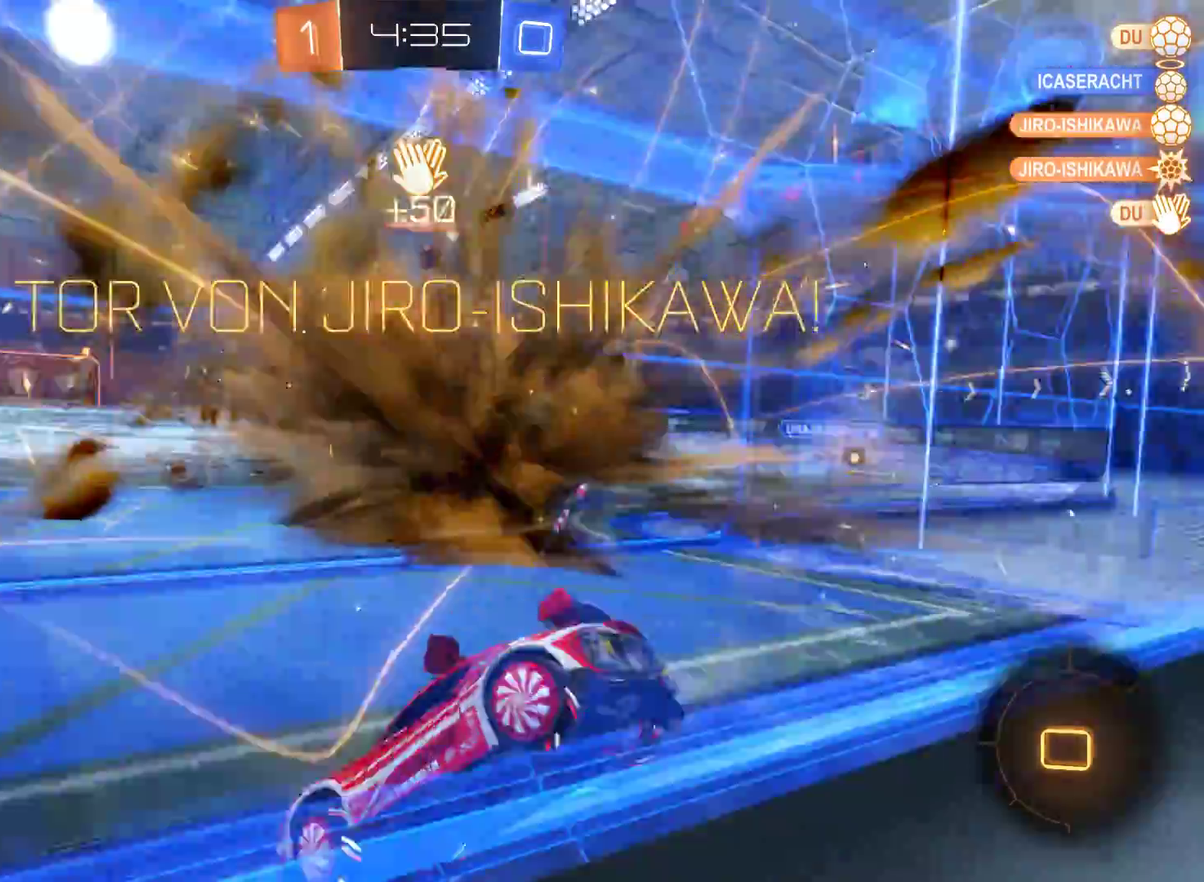
{"buttons": ["B", "R2"], "left_stick": "right", "right_stick": "center", "events": [[333, "B", "down"], [333, "left_stick", "center"], [500, "left_stick", "right"]]}
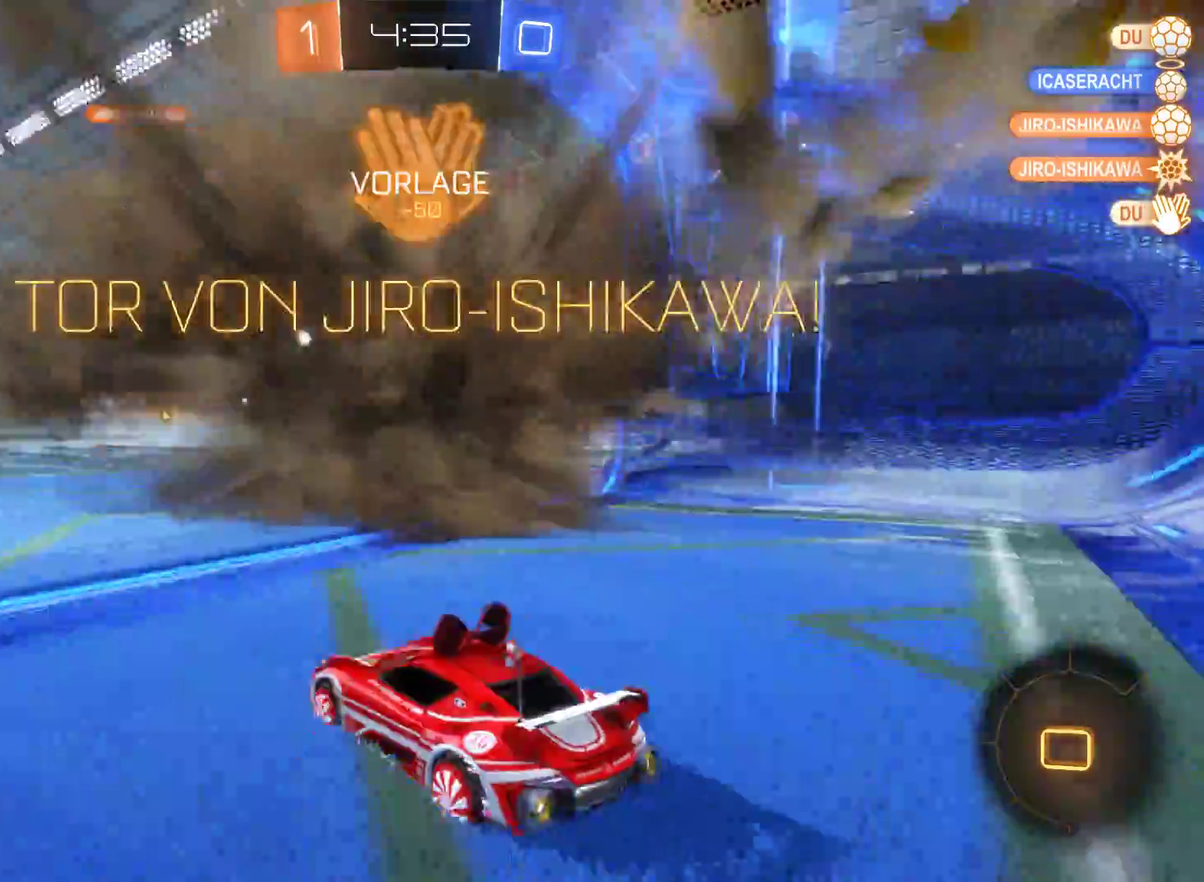
{"buttons": ["B", "R2"], "left_stick": "right", "right_stick": "center", "events": []}
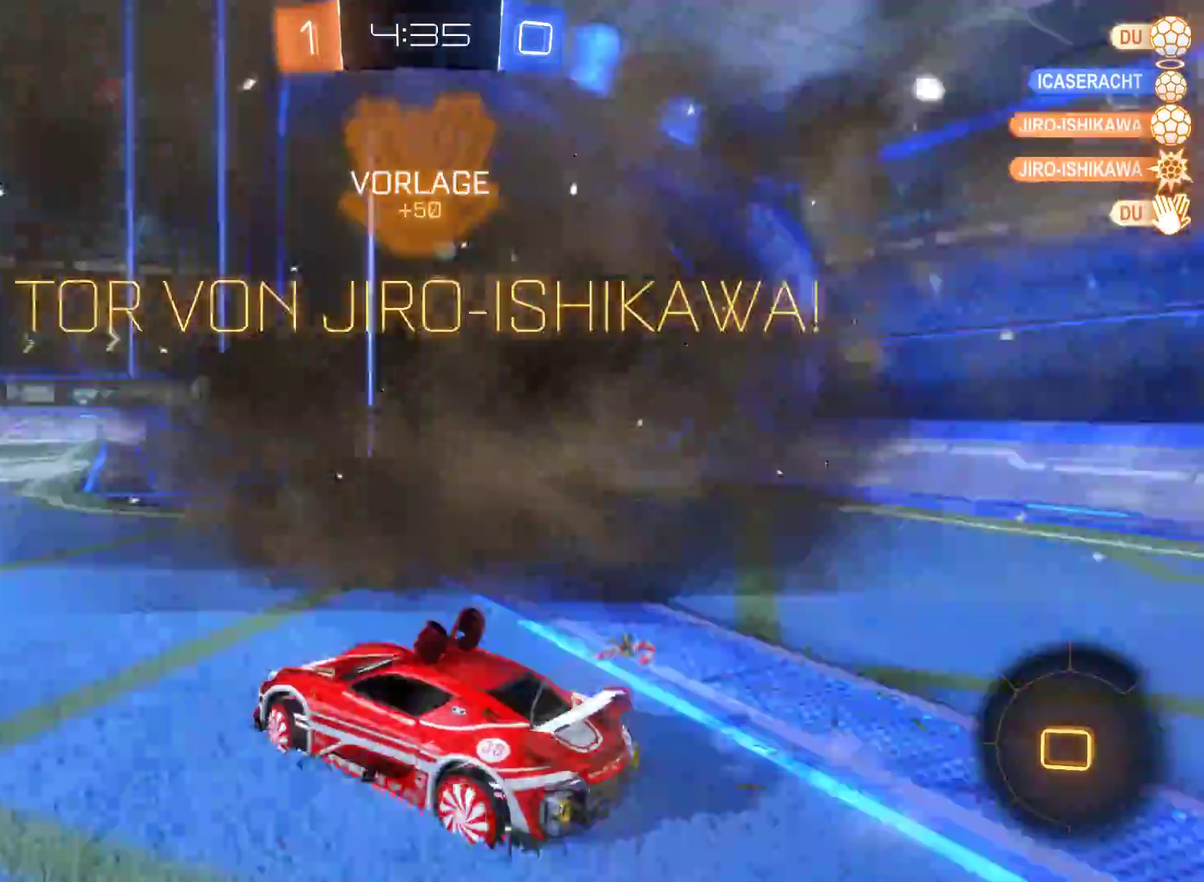
{"buttons": ["B", "R2"], "left_stick": "right", "right_stick": "center", "events": []}
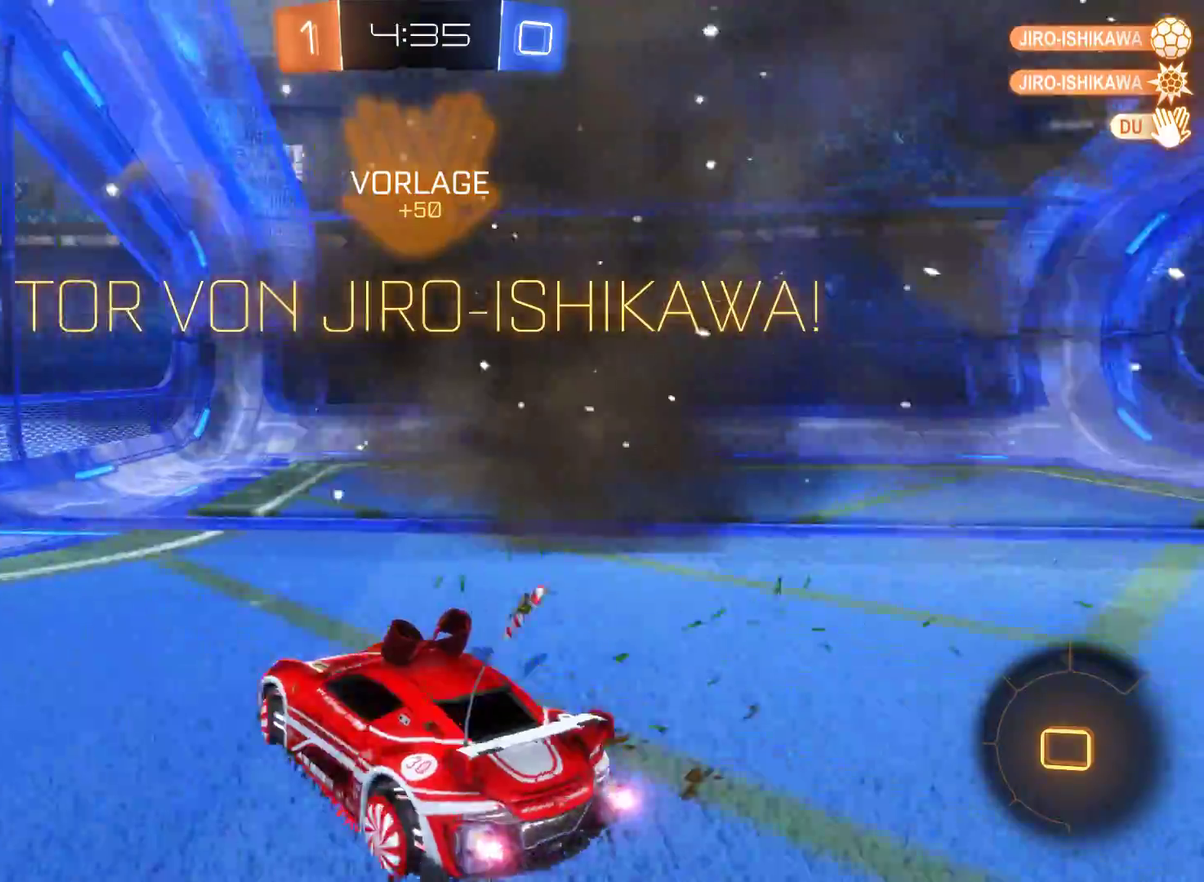
{"buttons": ["R2"], "left_stick": "right", "right_stick": "center", "events": [[500, "B", "up"]]}
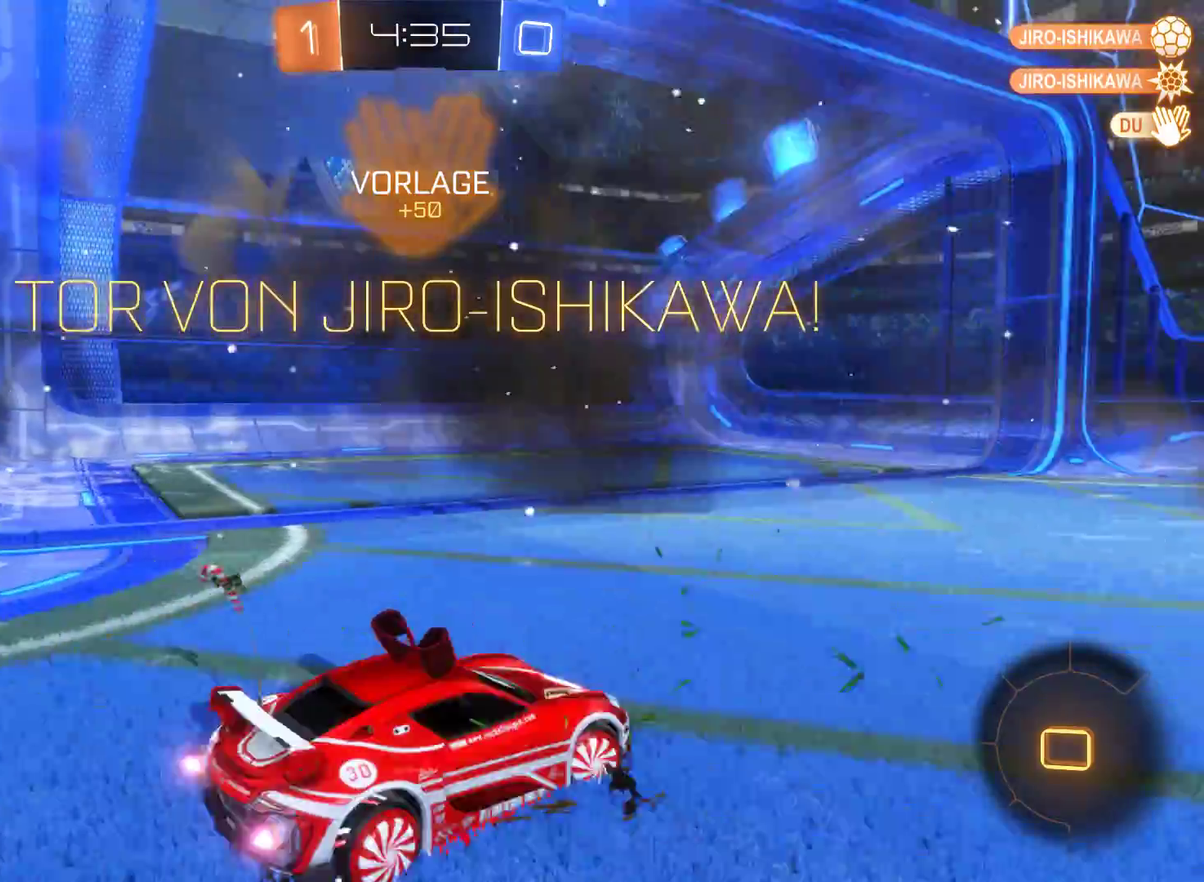
{"buttons": [], "left_stick": "center", "right_stick": "center", "events": [[67, "left_stick", "center"], [133, "R2", "up"]]}